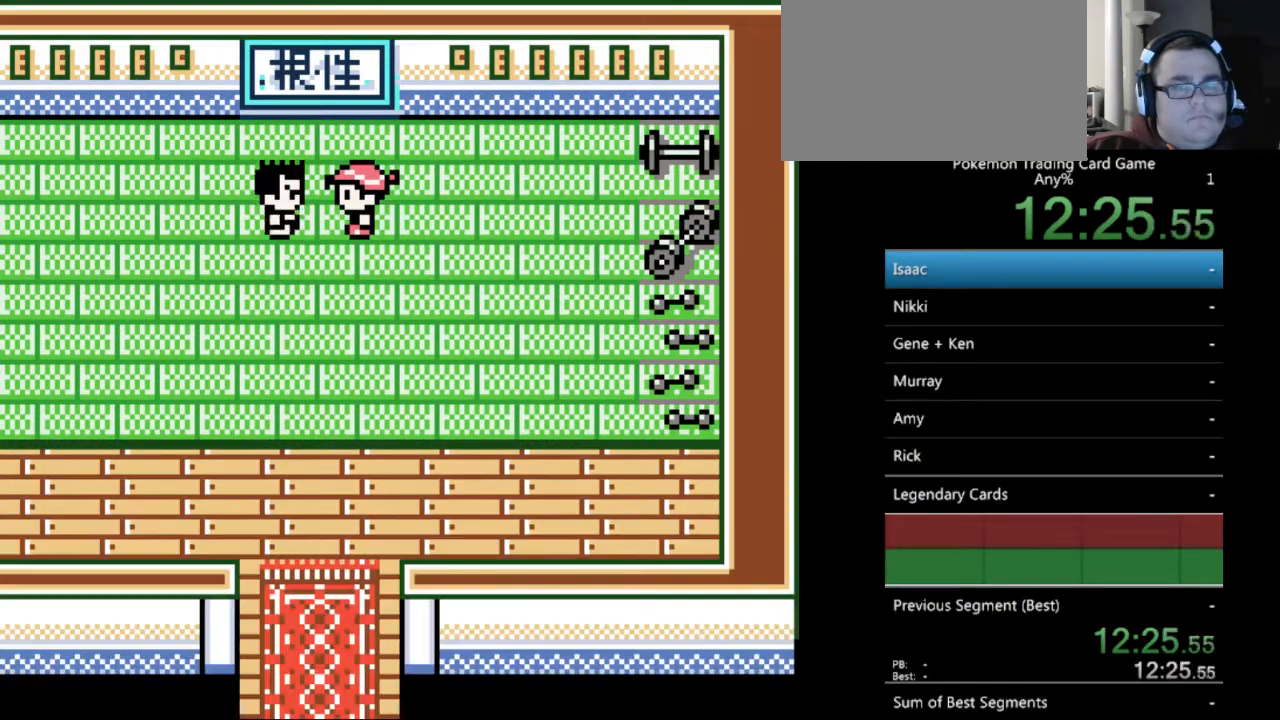
Gameplay with a controller (Nintendo layout); each line is a JSON object with the inputs held at the frame after it. "events" lists button and stick changes between this image and that frame as [ms after this image, input, new state], when the widget could be followed in between. Not read: L3 R3.
{"buttons": ["B", "DPAD_DOWN"], "events": [[33, "A", "down"], [133, "A", "up"], [400, "DPAD_DOWN", "down"], [467, "B", "down"]]}
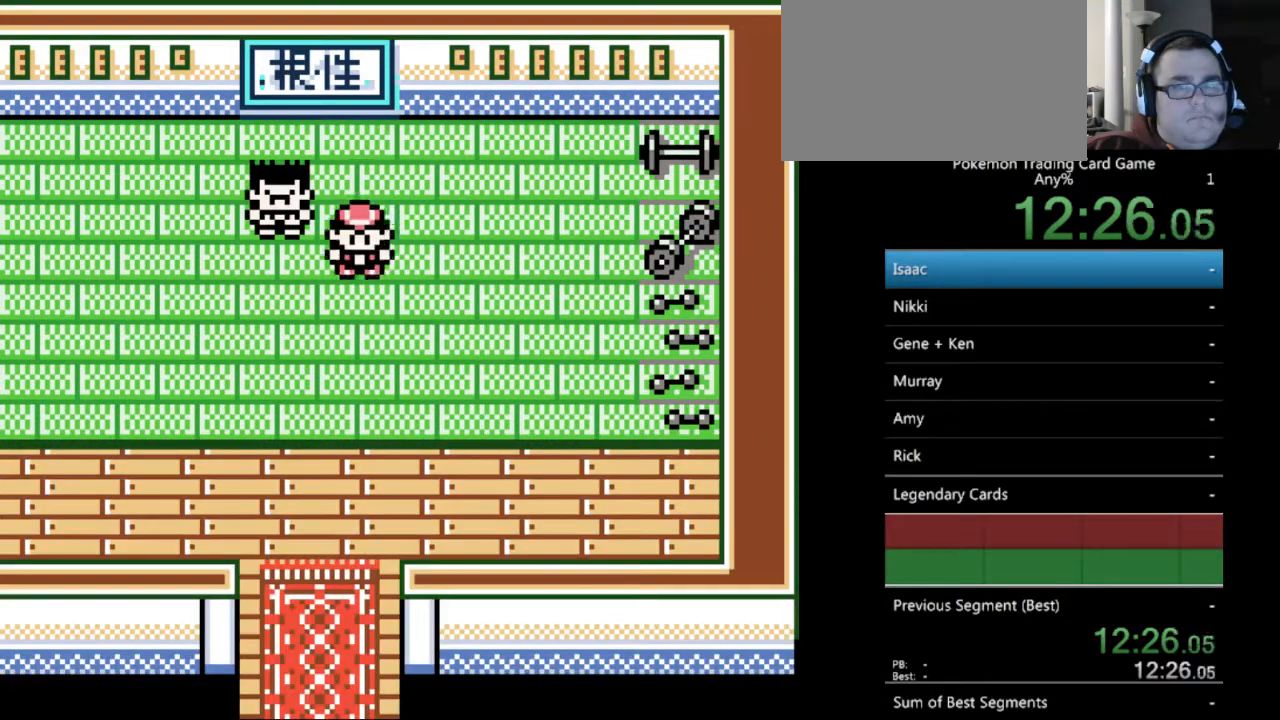
{"buttons": ["B", "DPAD_DOWN"], "events": [[33, "B", "up"], [133, "B", "down"], [233, "B", "up"], [333, "B", "down"], [433, "B", "up"], [500, "B", "down"]]}
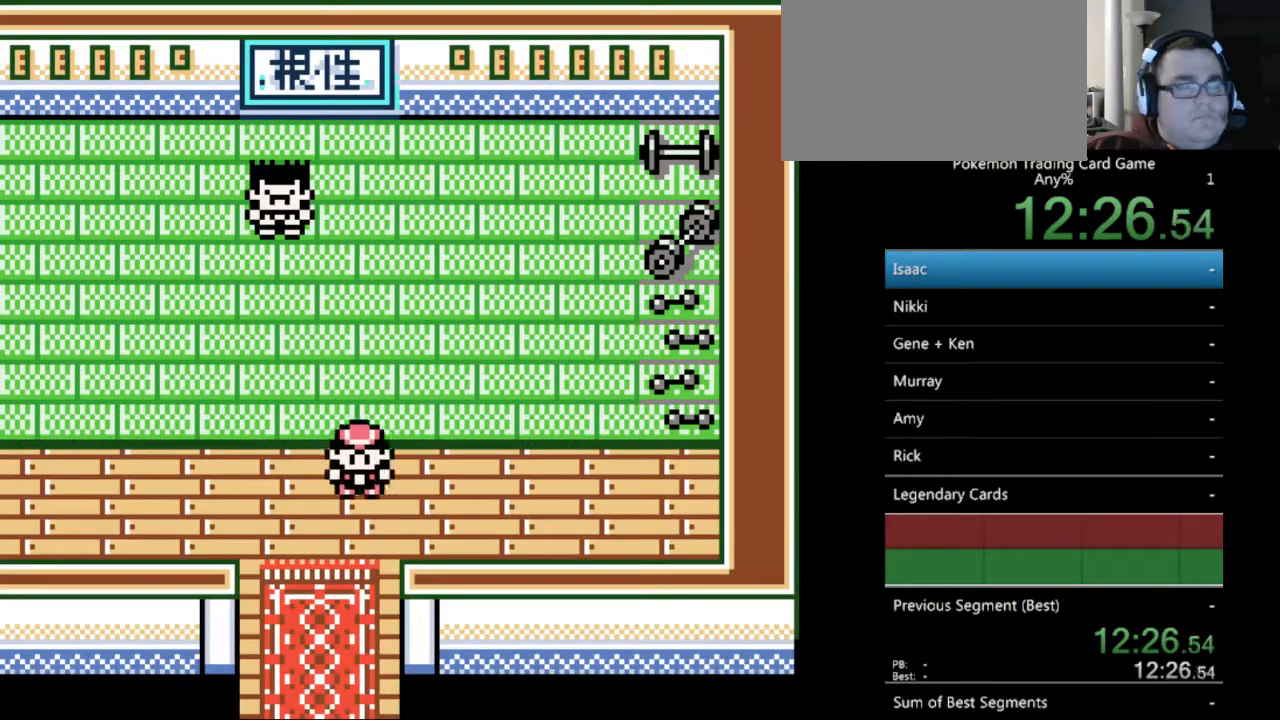
{"buttons": ["DPAD_DOWN"], "events": [[100, "B", "up"], [200, "B", "down"], [300, "B", "up"], [367, "B", "down"], [467, "B", "up"]]}
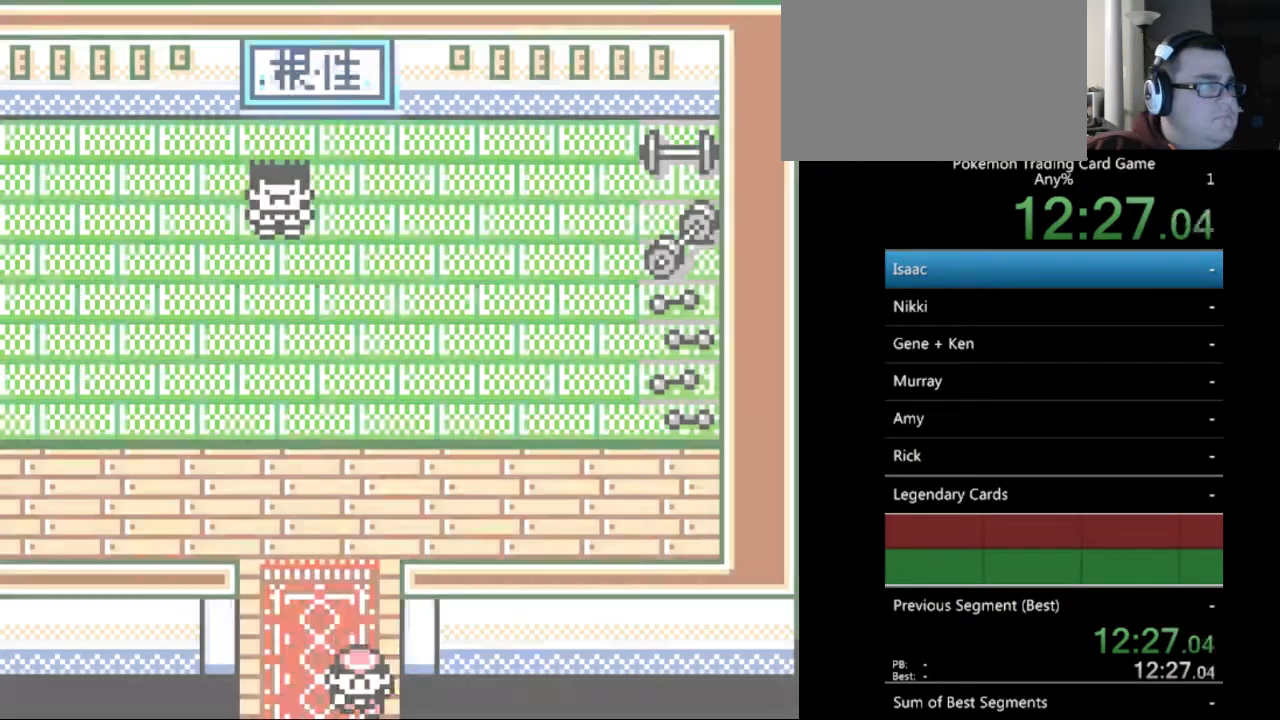
{"buttons": ["DPAD_DOWN"], "events": [[133, "B", "down"], [167, "B", "up"]]}
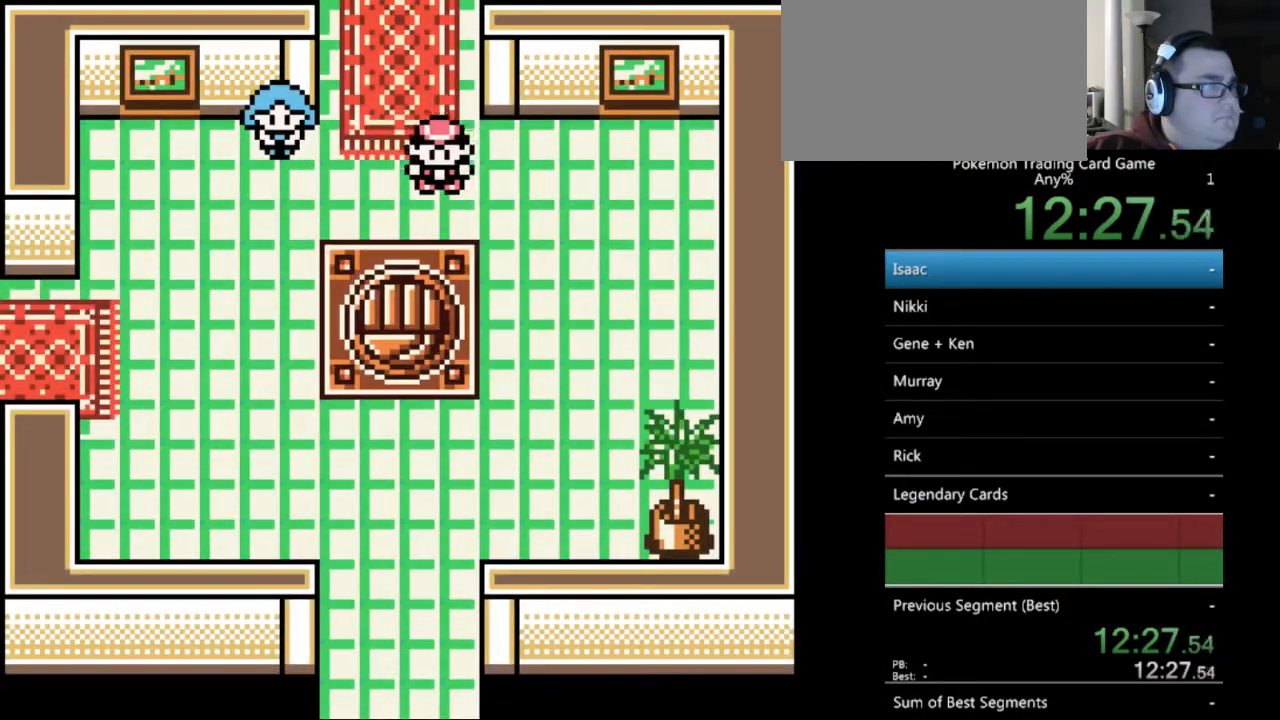
{"buttons": ["DPAD_DOWN"], "events": []}
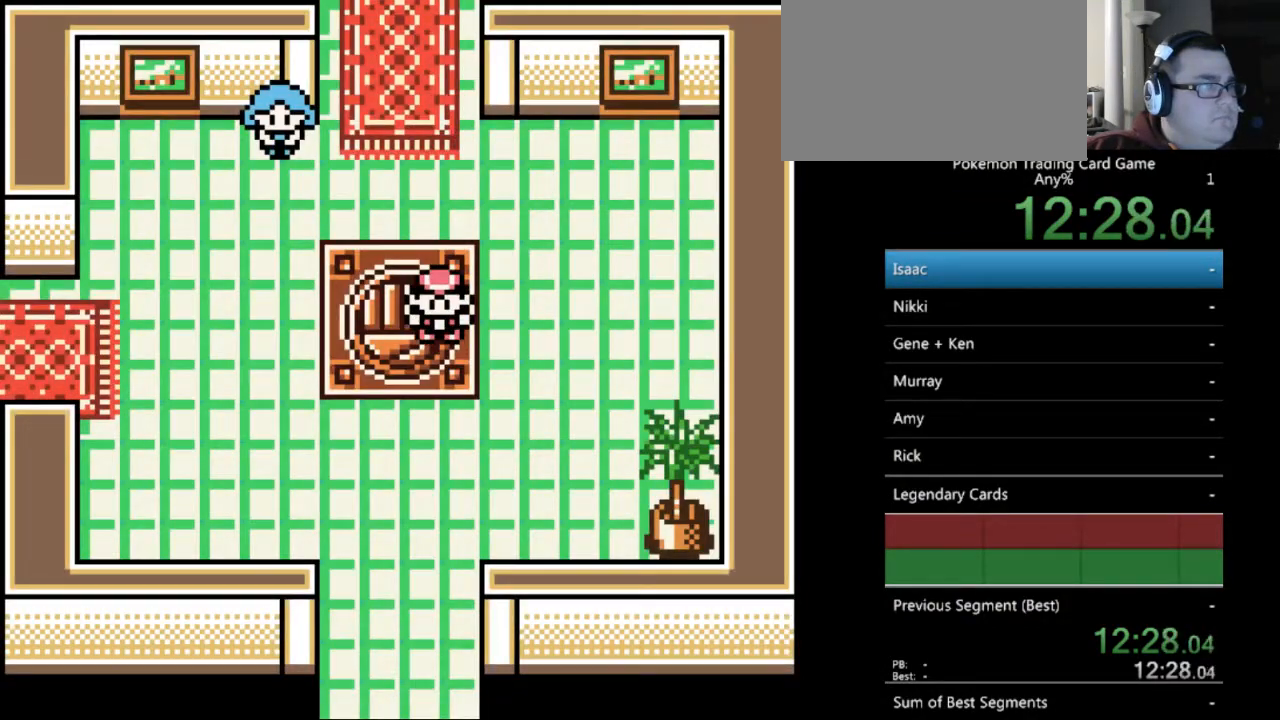
{"buttons": ["DPAD_DOWN"], "events": []}
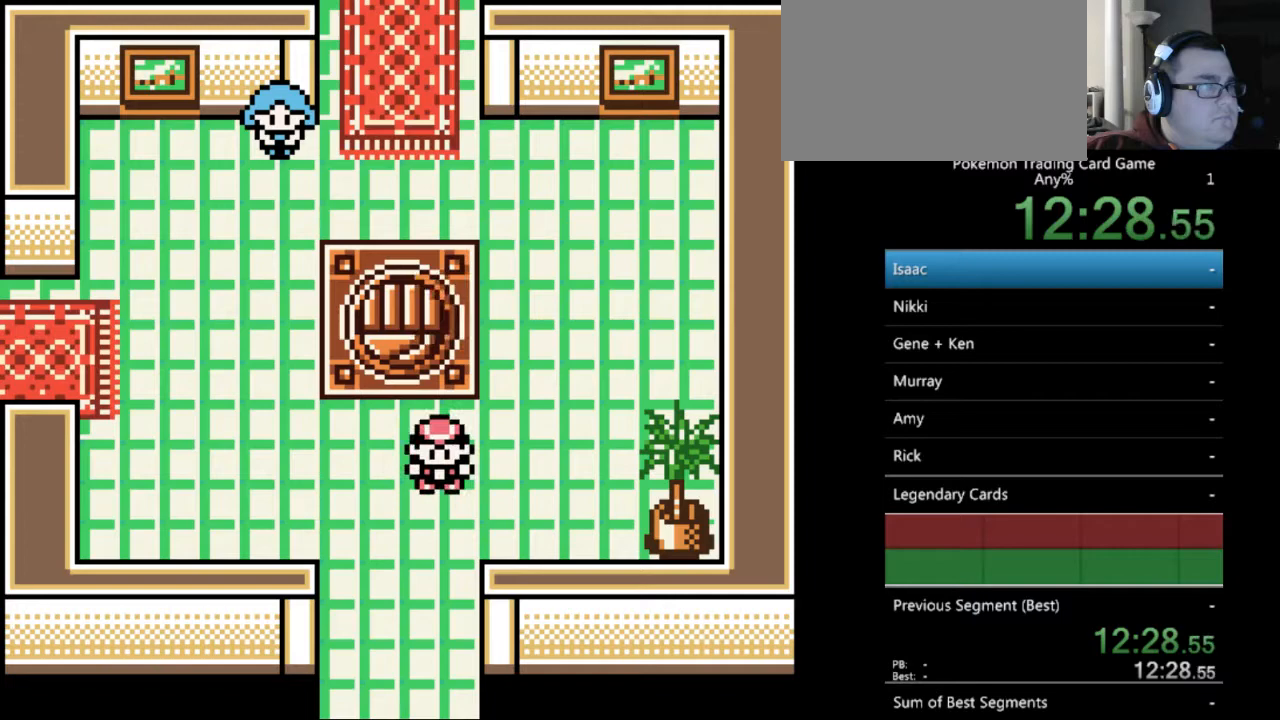
{"buttons": ["DPAD_DOWN"], "events": []}
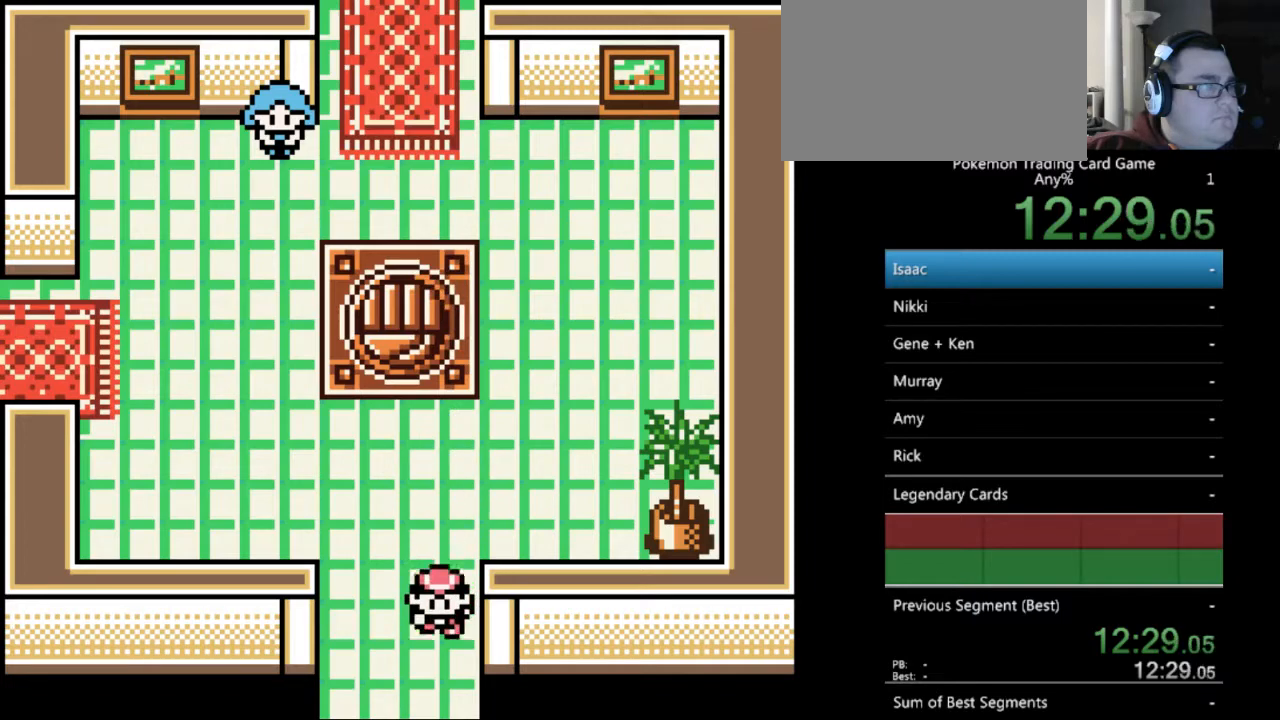
{"buttons": ["DPAD_DOWN"], "events": []}
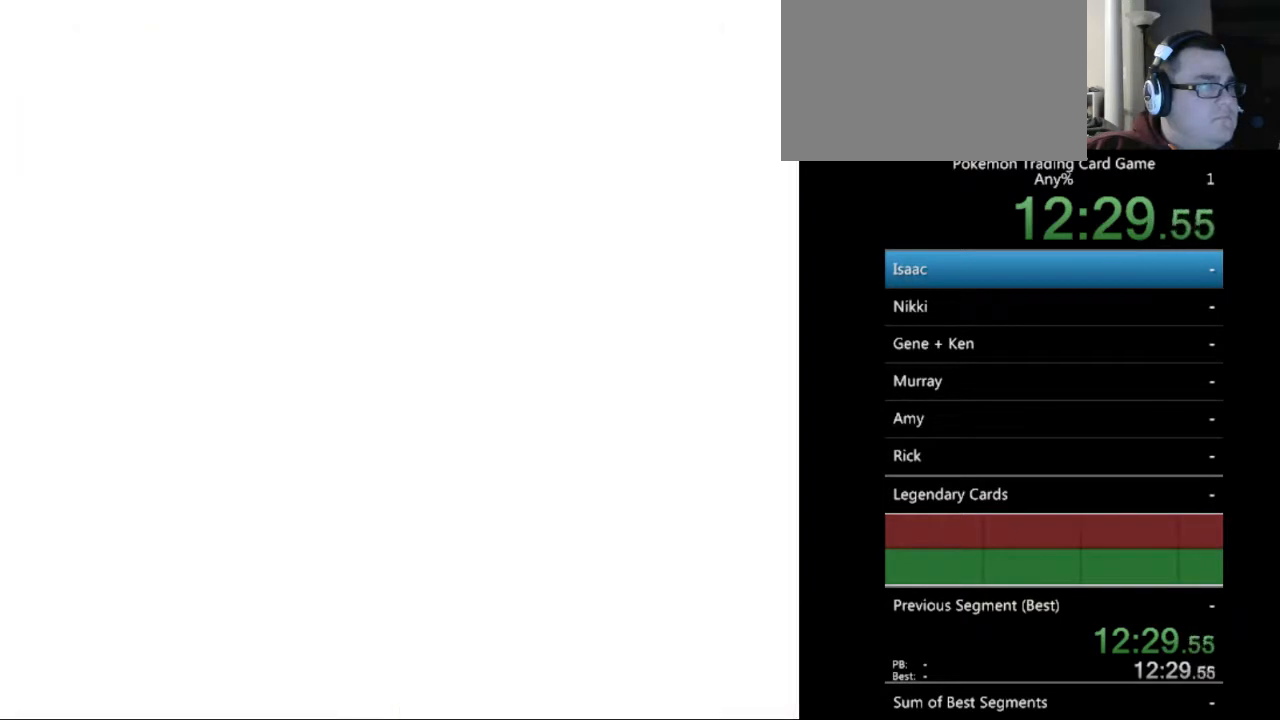
{"buttons": [], "events": [[500, "DPAD_DOWN", "up"]]}
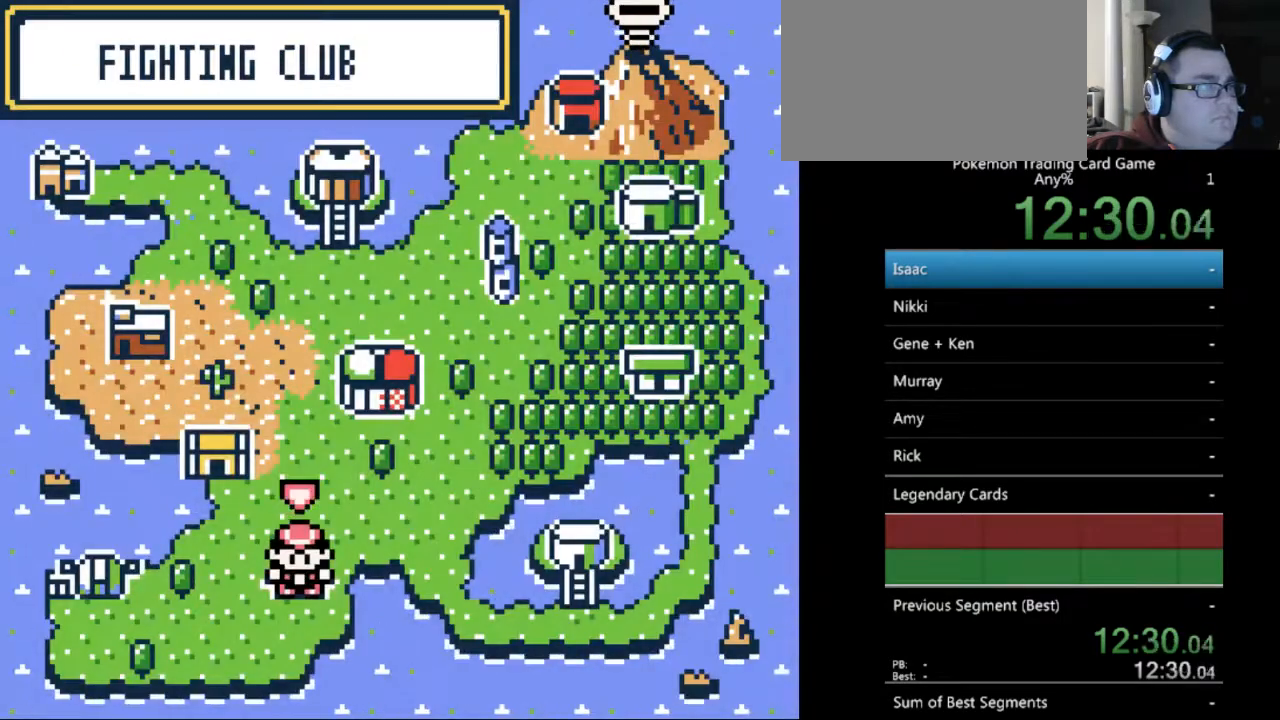
{"buttons": ["DPAD_RIGHT"], "events": [[500, "DPAD_RIGHT", "down"]]}
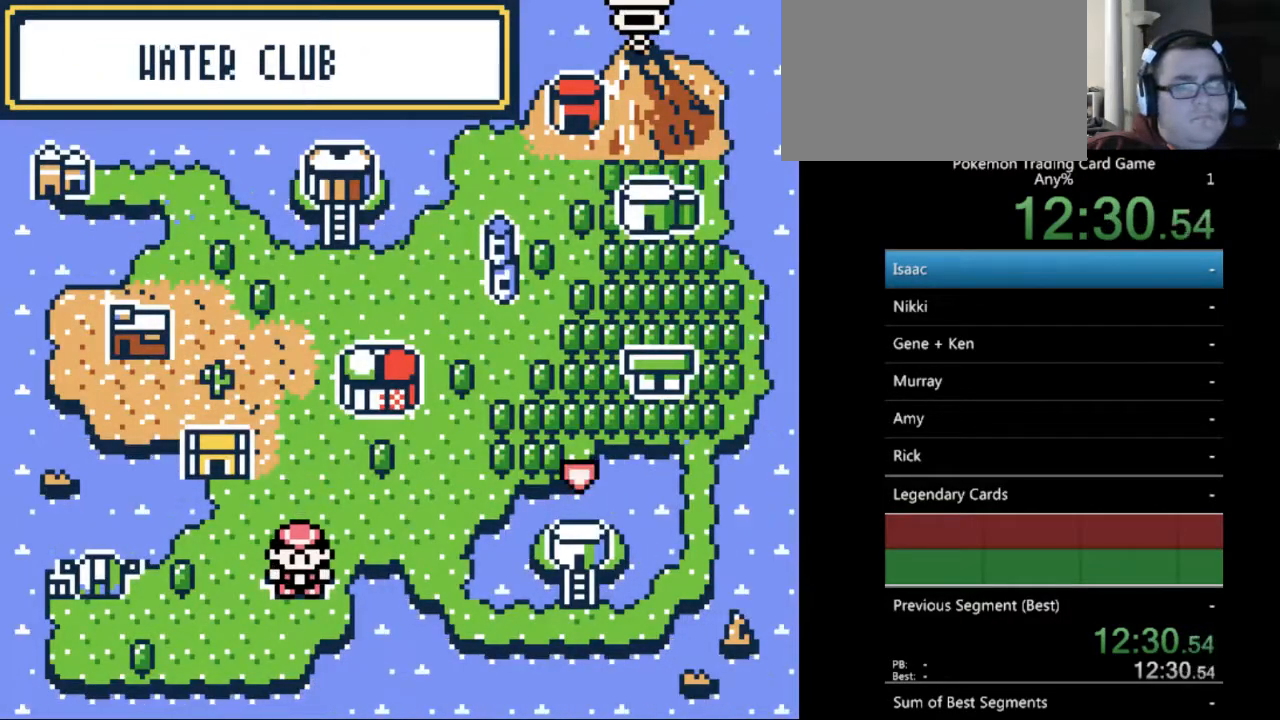
{"buttons": [], "events": [[67, "DPAD_RIGHT", "up"], [333, "DPAD_RIGHT", "down"], [433, "DPAD_RIGHT", "up"]]}
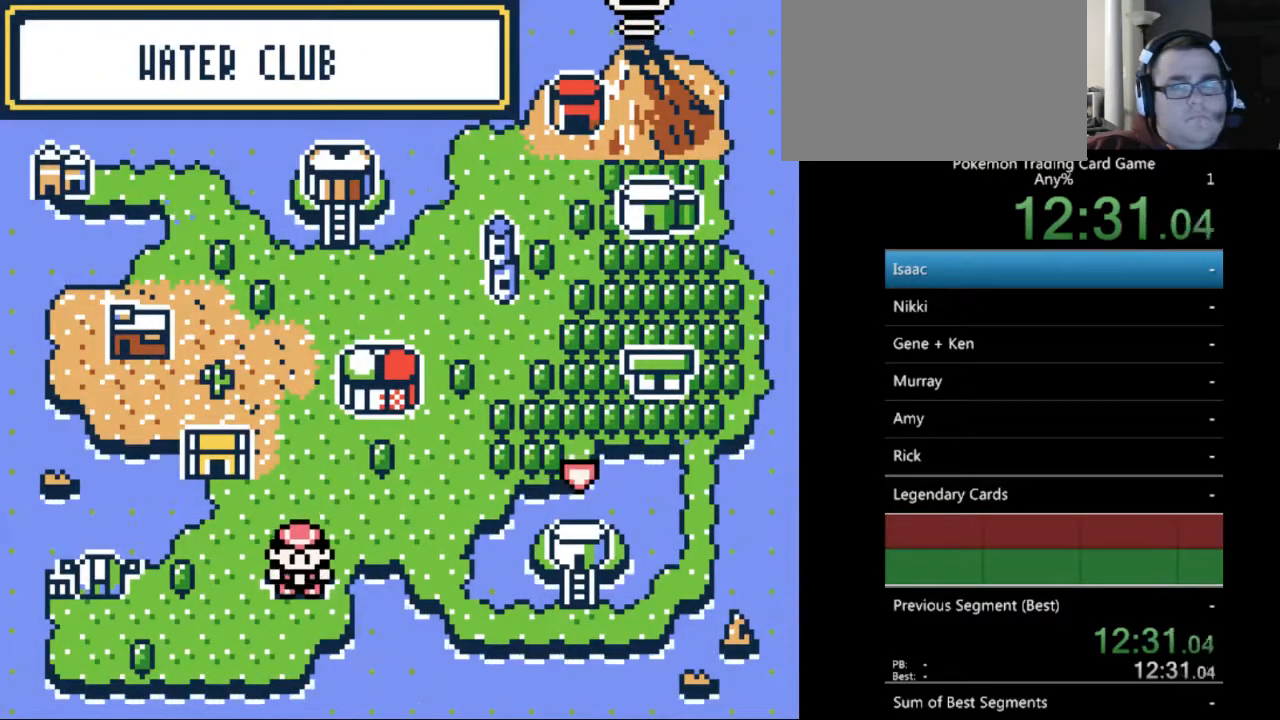
{"buttons": ["A"], "events": [[100, "DPAD_UP", "down"], [200, "DPAD_UP", "up"], [500, "A", "down"]]}
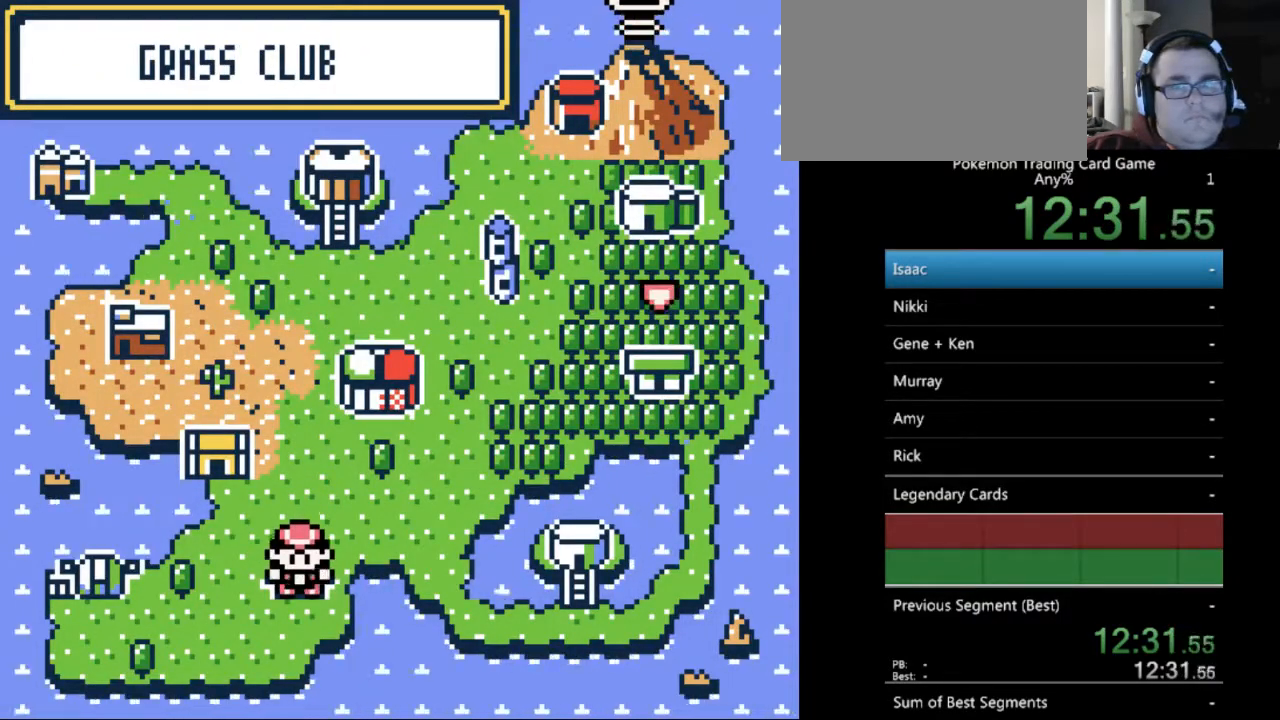
{"buttons": [], "events": [[133, "A", "up"]]}
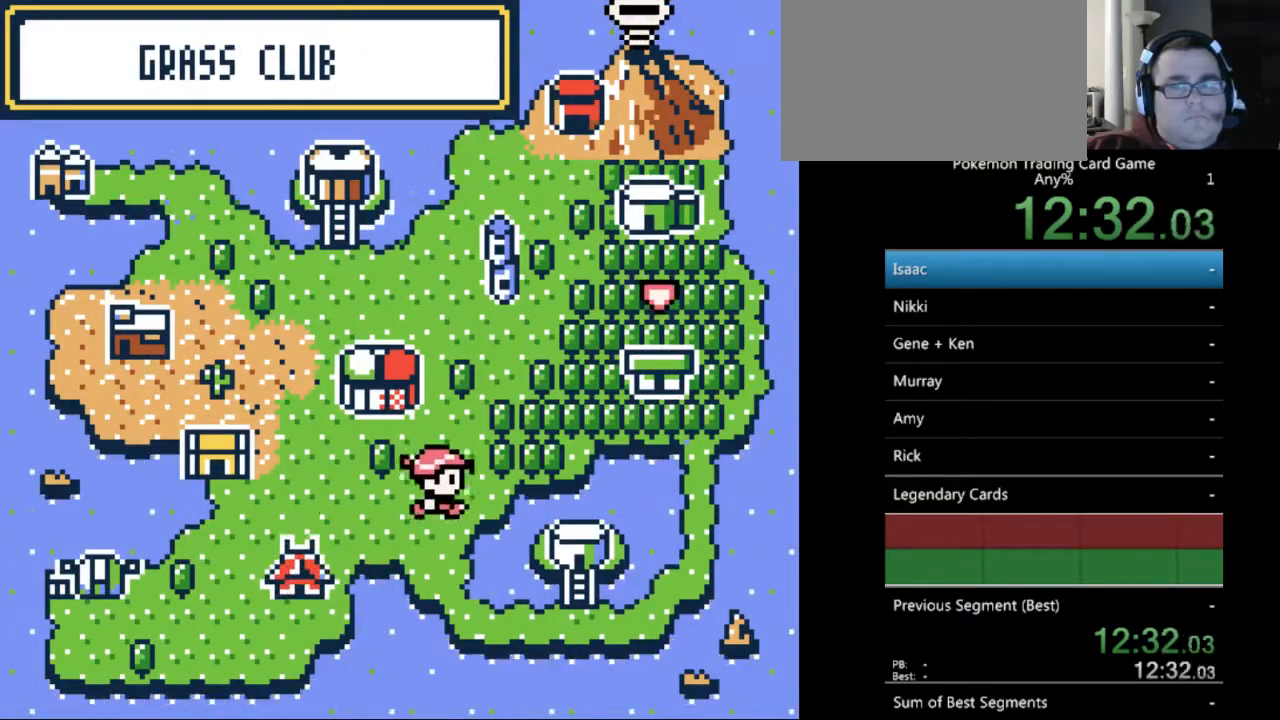
{"buttons": [], "events": []}
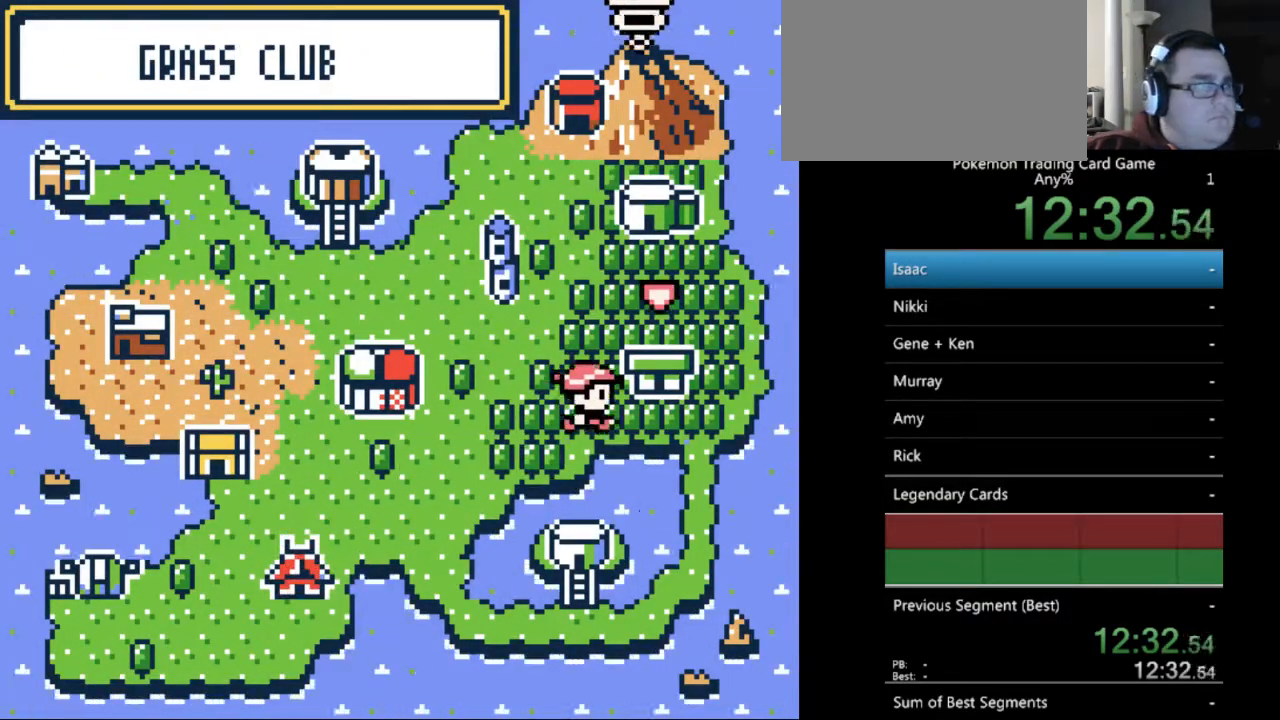
{"buttons": [], "events": []}
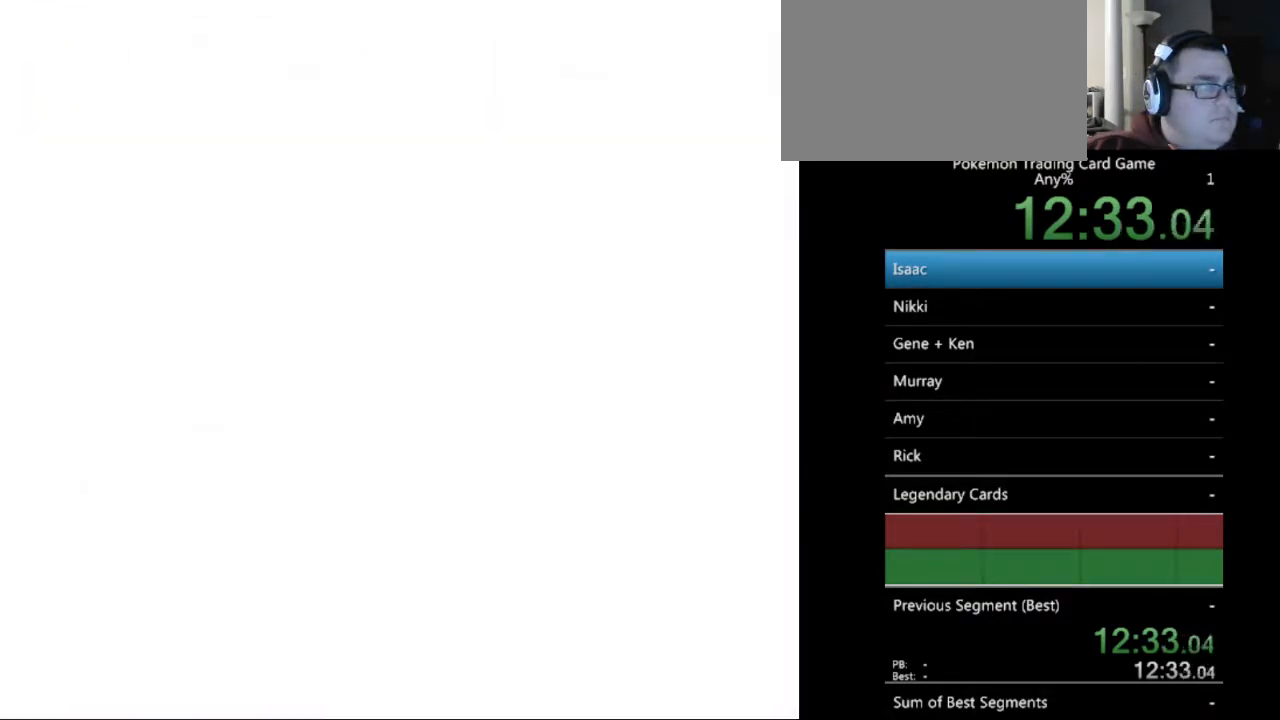
{"buttons": [], "events": []}
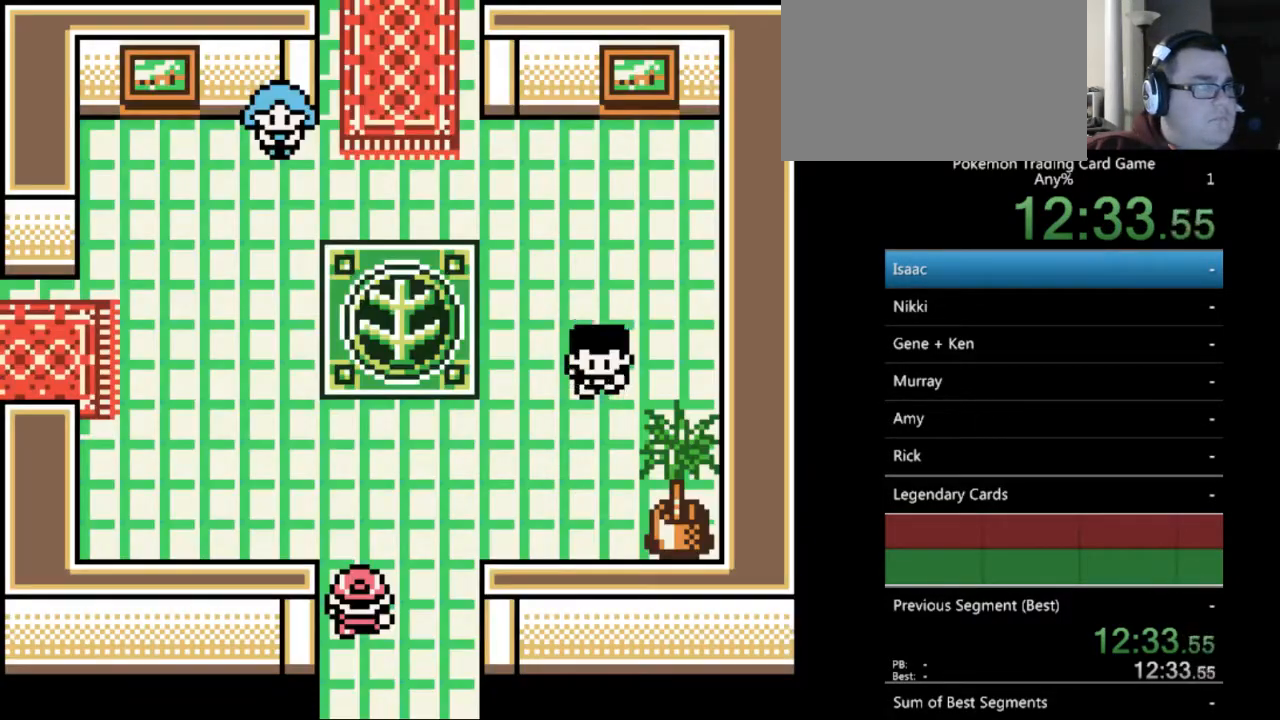
{"buttons": ["DPAD_UP"], "events": [[300, "DPAD_UP", "down"]]}
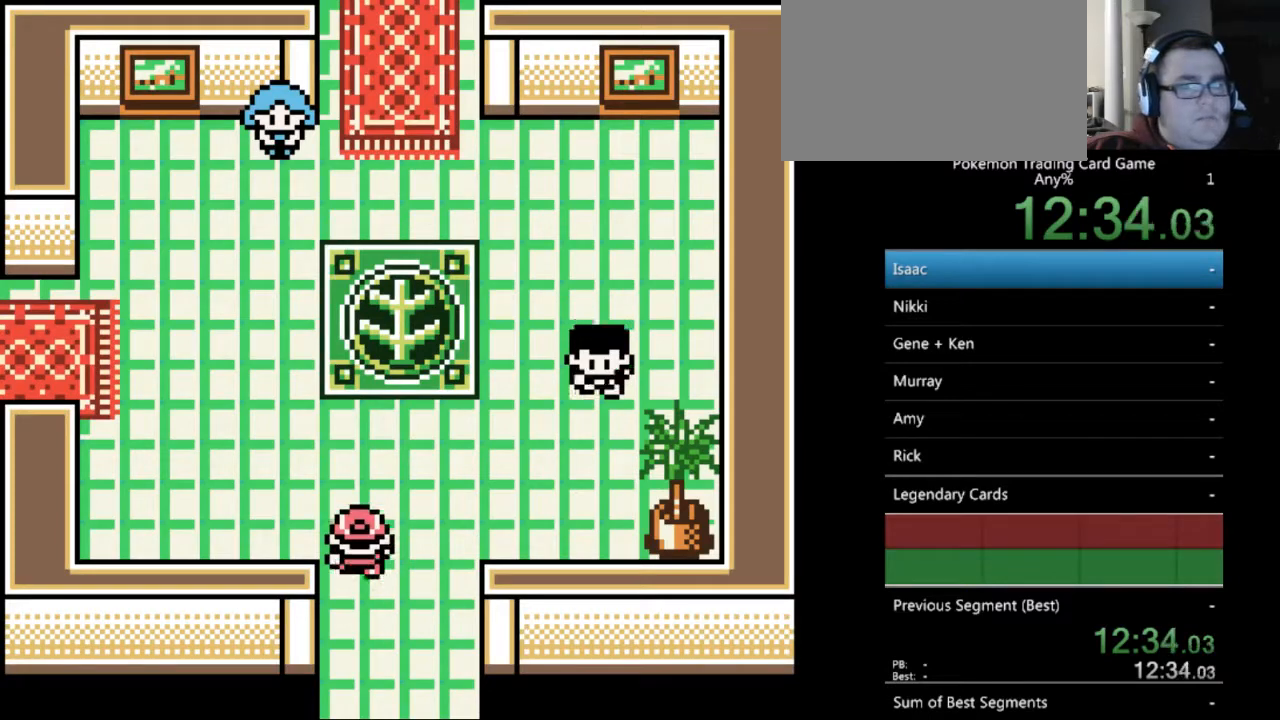
{"buttons": ["DPAD_UP"], "events": []}
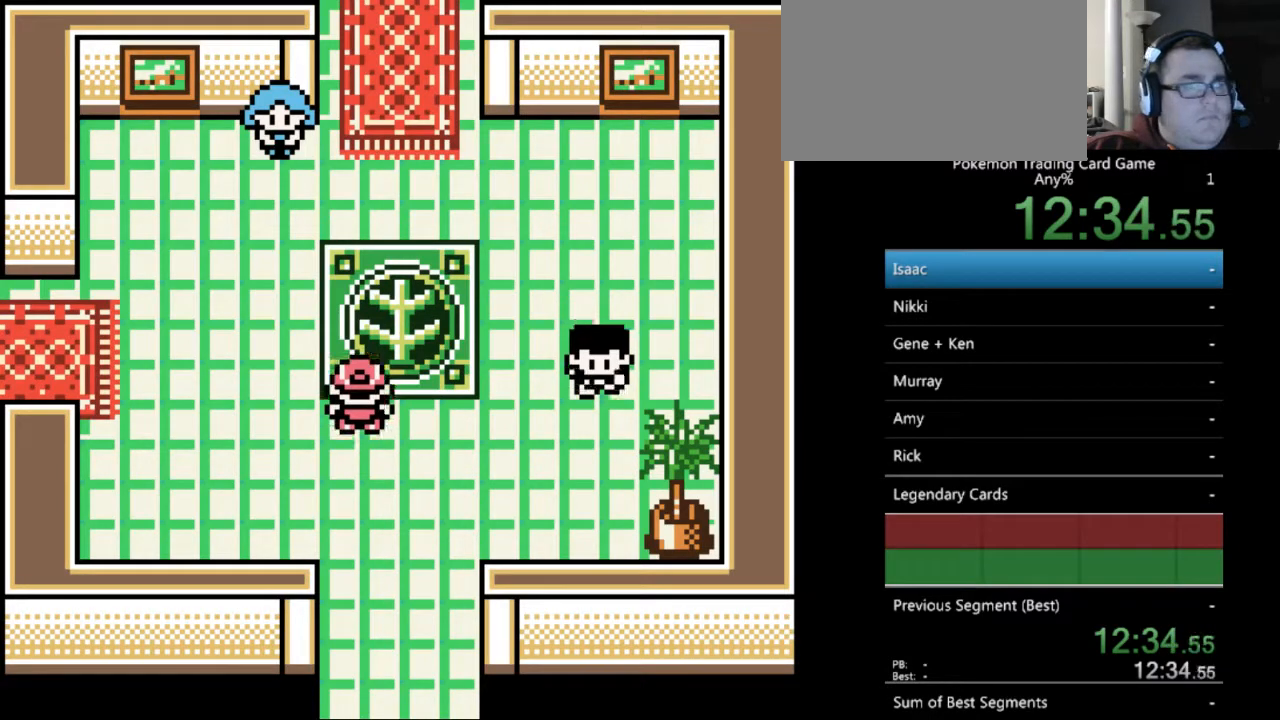
{"buttons": ["DPAD_RIGHT"], "events": [[67, "DPAD_UP", "up"], [133, "DPAD_RIGHT", "down"]]}
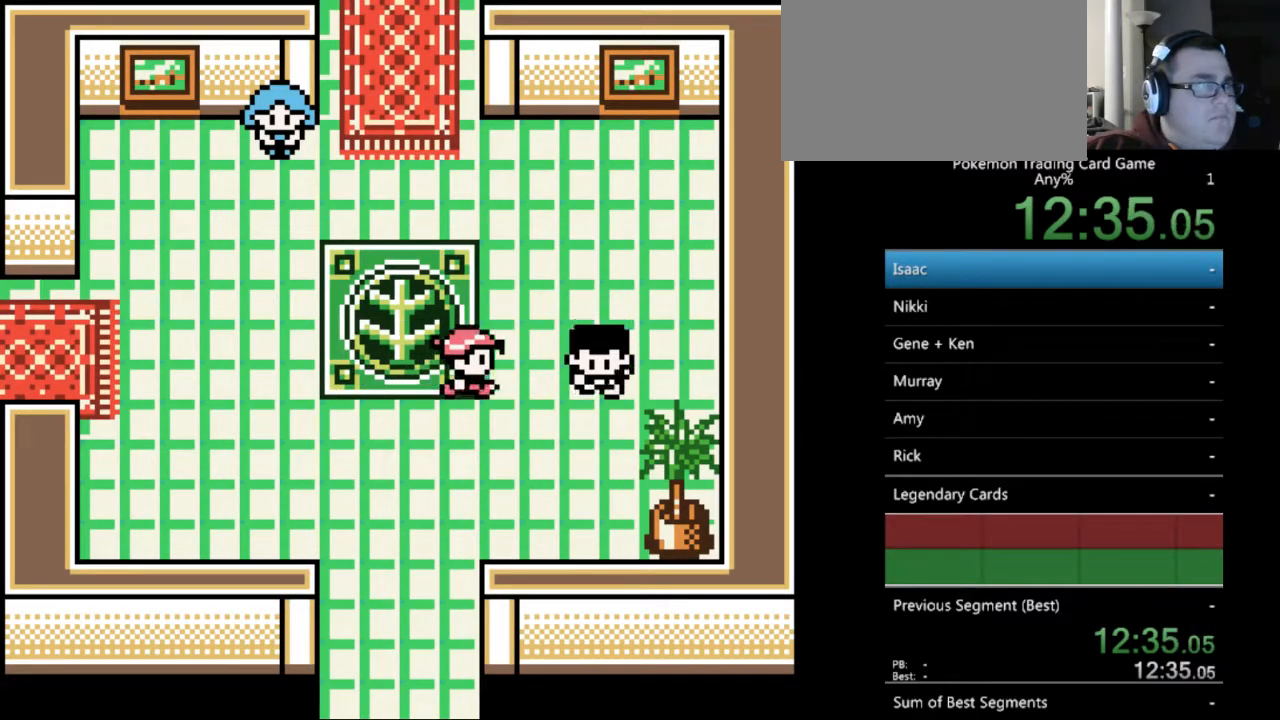
{"buttons": [], "events": [[333, "A", "down"], [433, "DPAD_RIGHT", "up"], [467, "A", "up"]]}
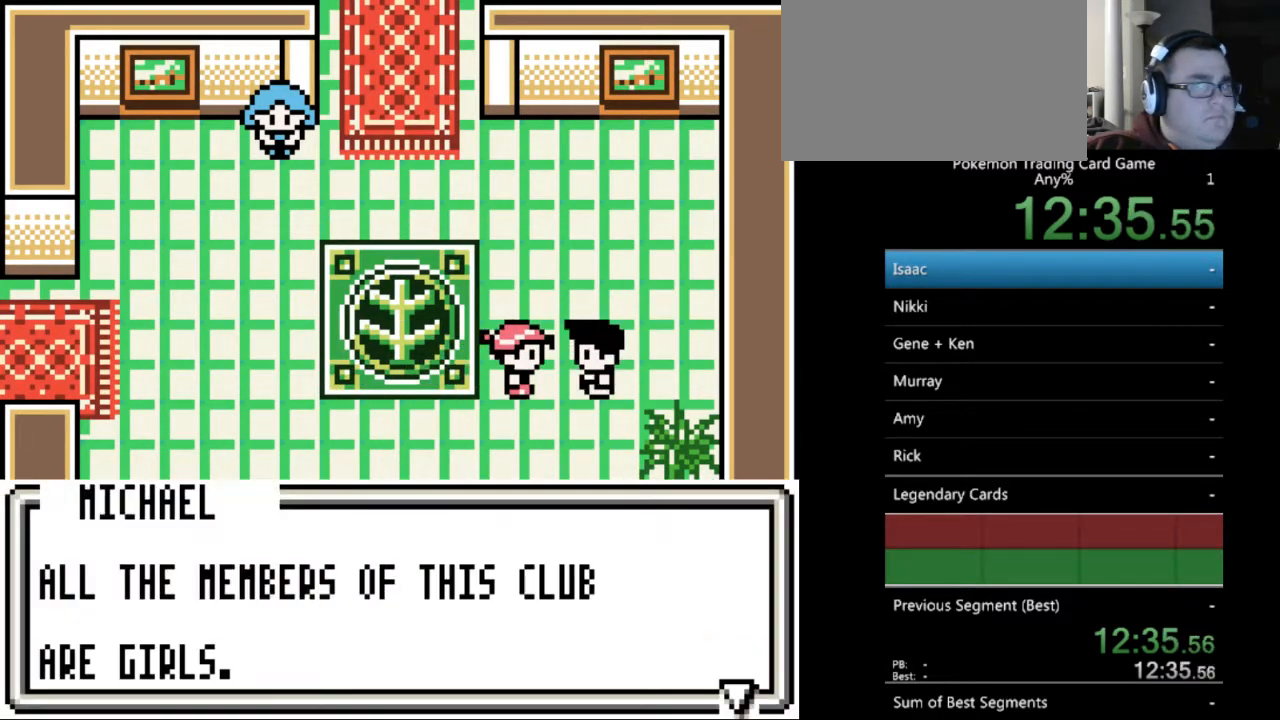
{"buttons": [], "events": [[333, "B", "down"], [467, "B", "up"]]}
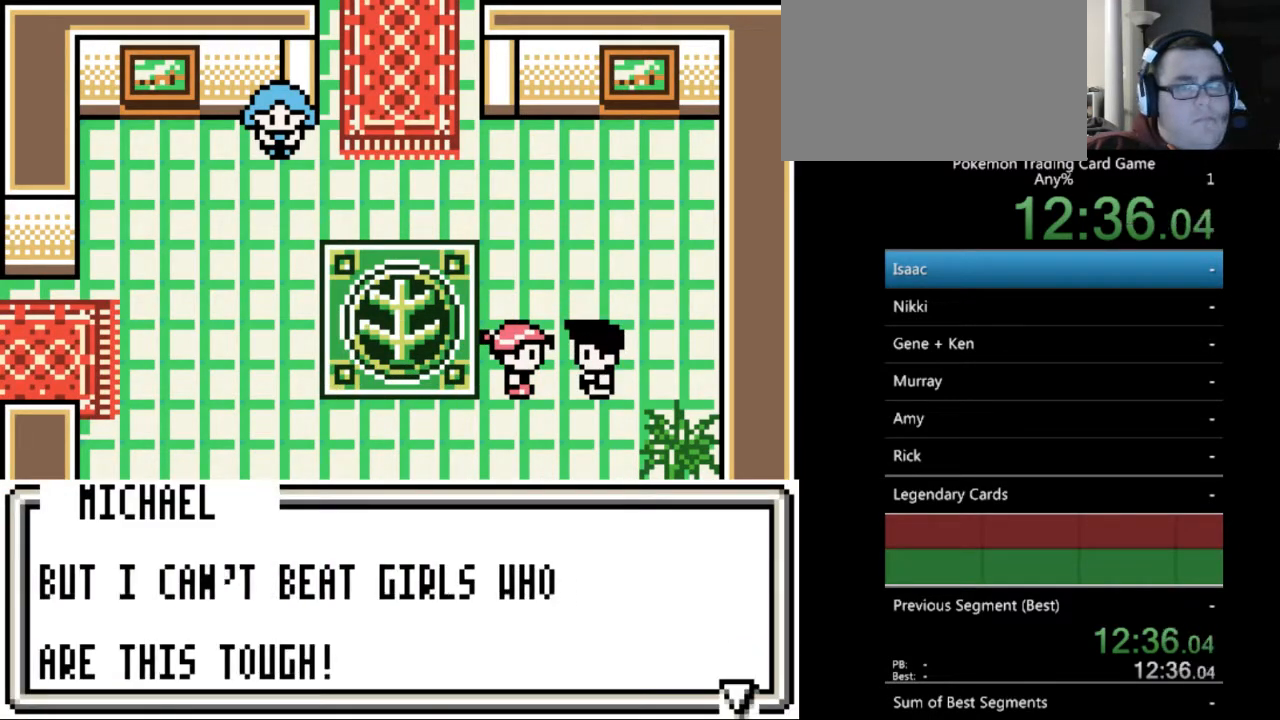
{"buttons": ["B", "DPAD_LEFT"], "events": [[33, "DPAD_LEFT", "down"], [133, "B", "down"], [233, "B", "up"], [433, "B", "down"]]}
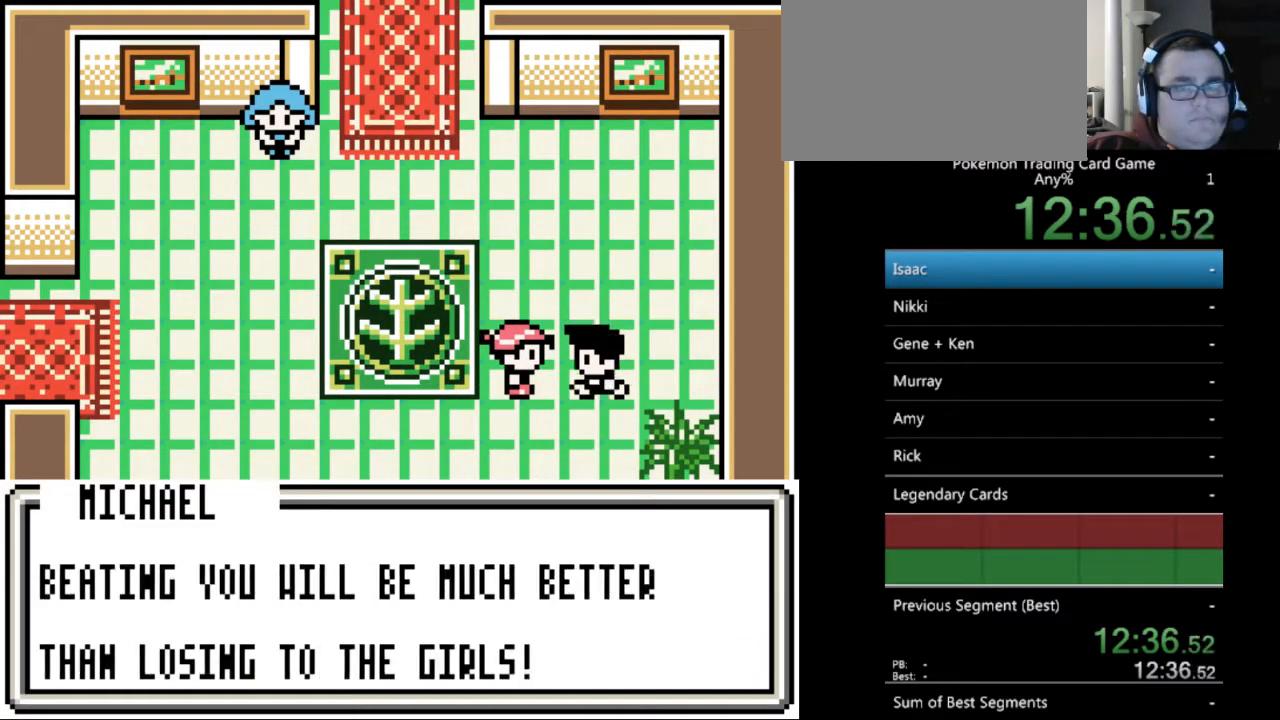
{"buttons": ["DPAD_LEFT"], "events": [[33, "B", "up"], [167, "B", "down"], [267, "B", "up"], [333, "B", "down"], [433, "B", "up"]]}
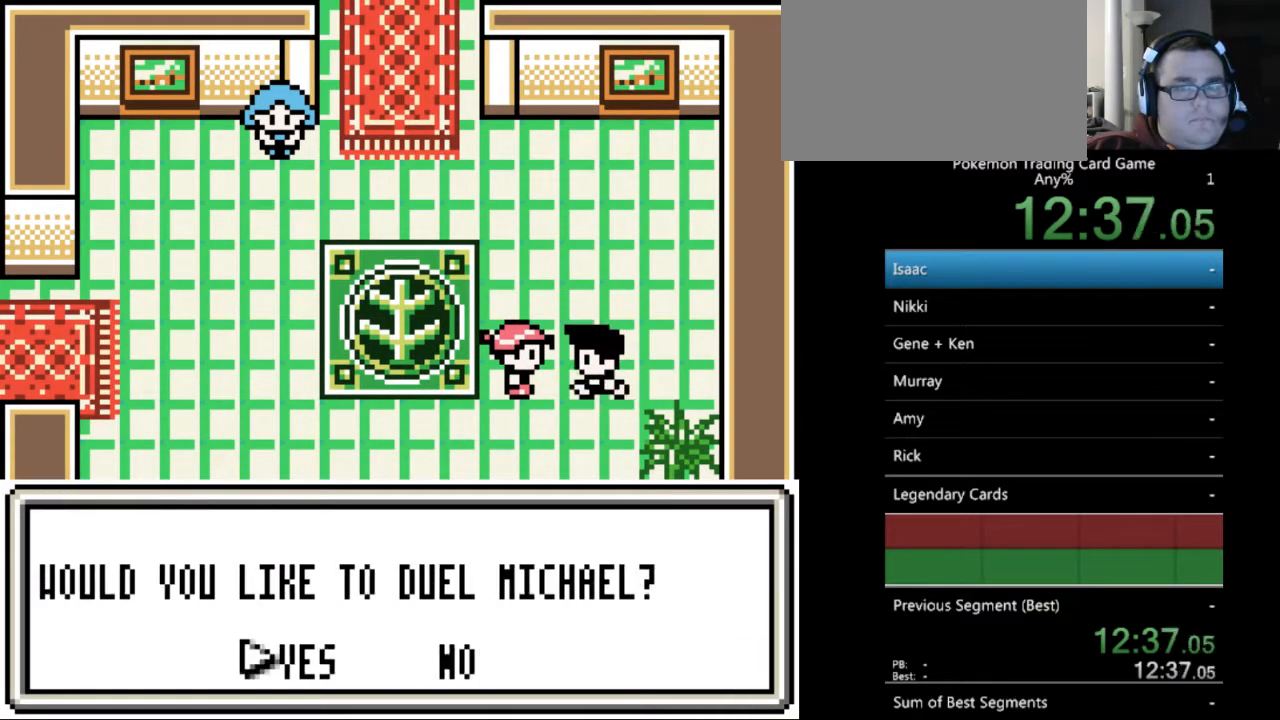
{"buttons": [], "events": [[200, "DPAD_LEFT", "up"]]}
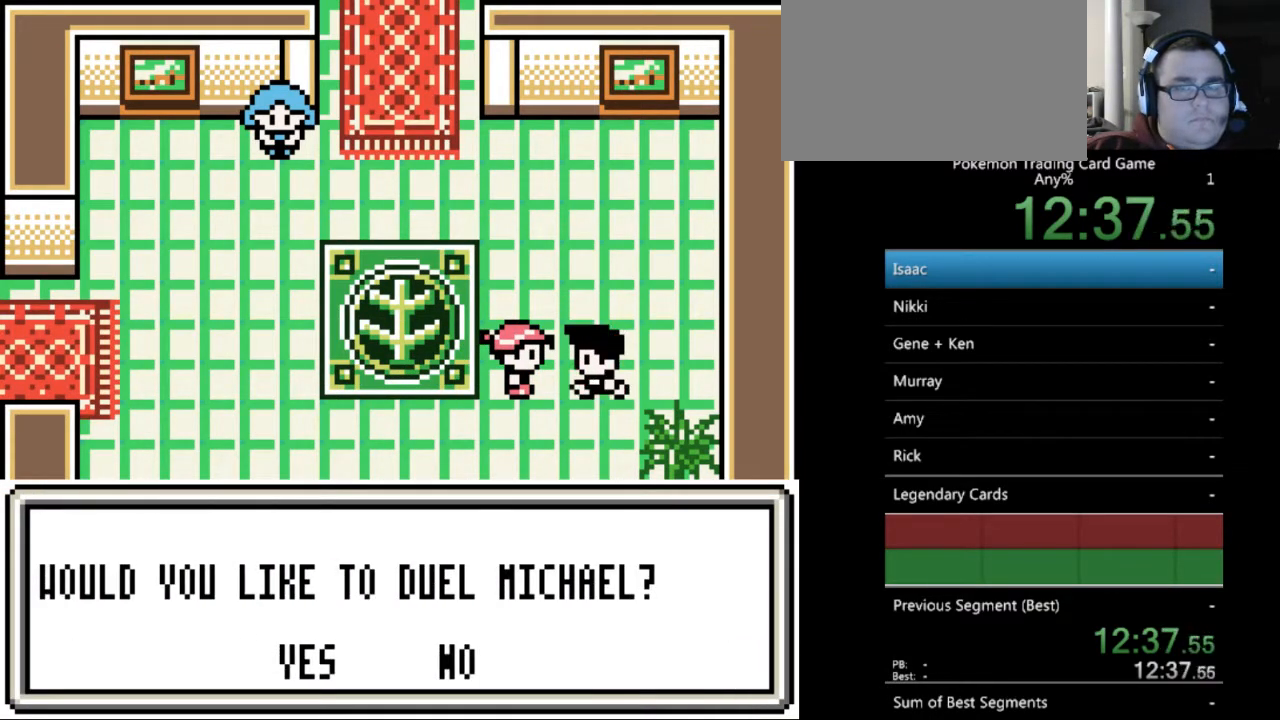
{"buttons": [], "events": [[300, "A", "down"], [433, "A", "up"]]}
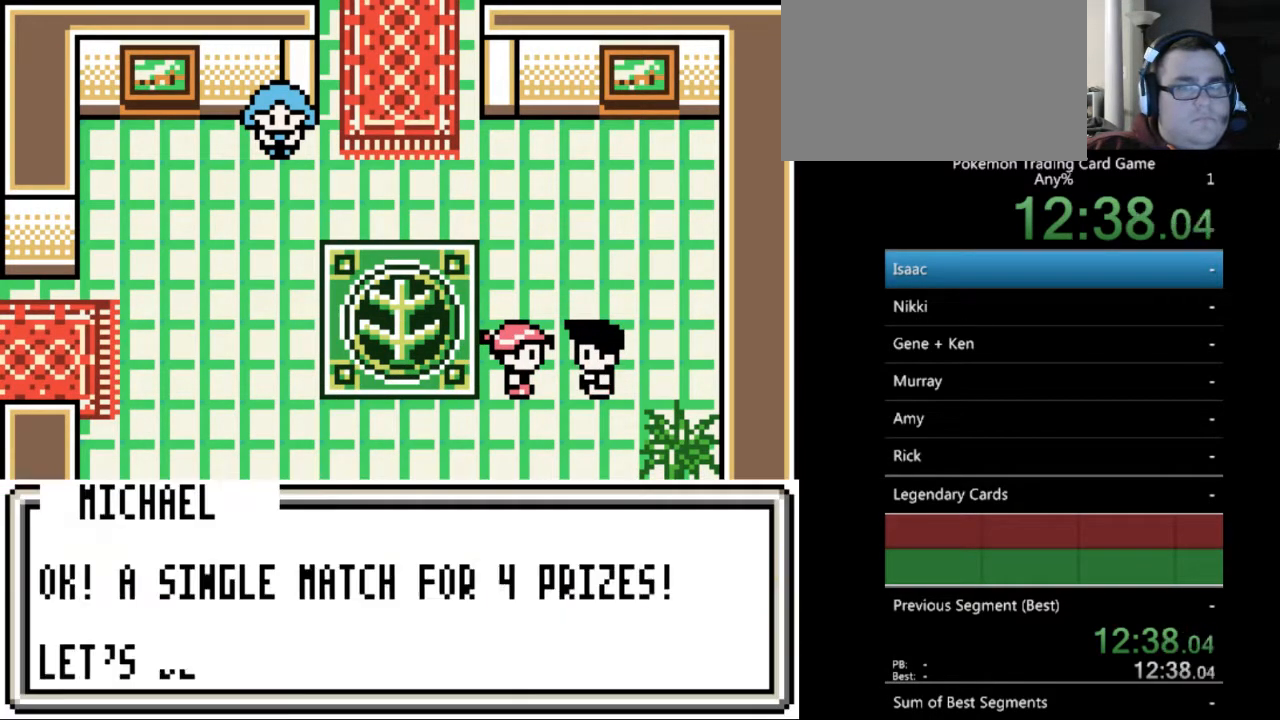
{"buttons": ["A"], "events": [[467, "A", "down"]]}
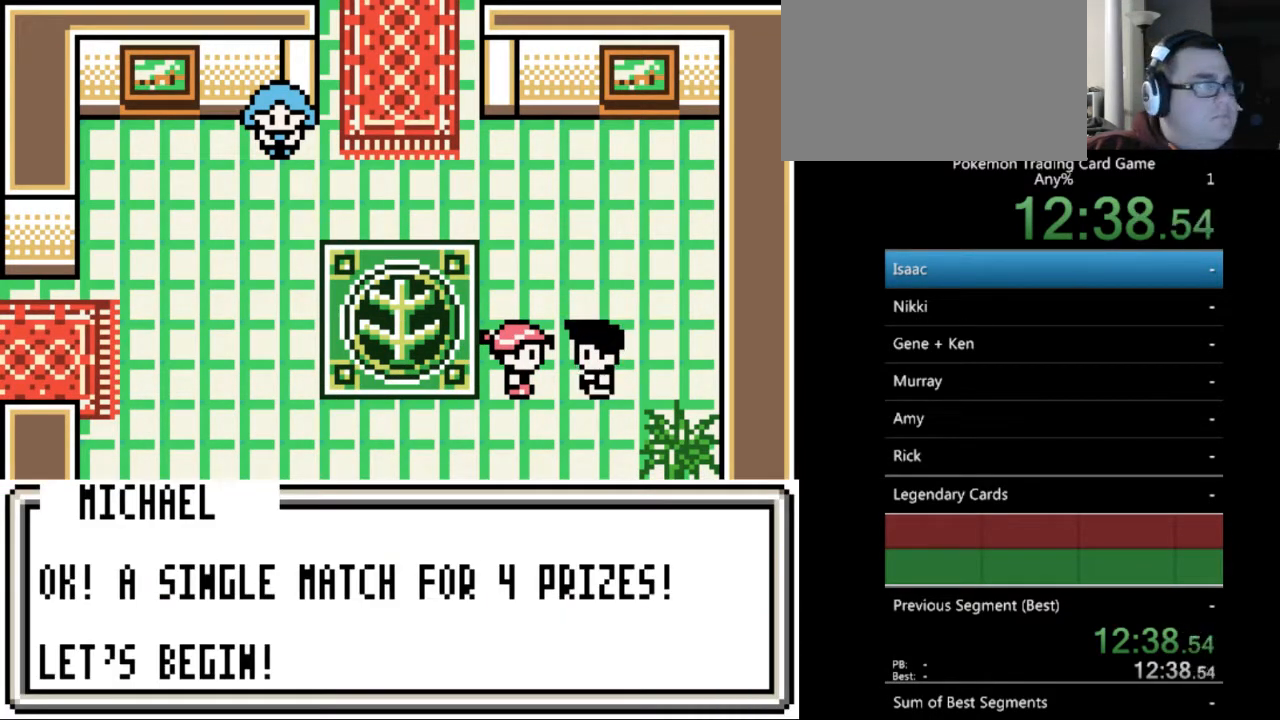
{"buttons": [], "events": [[67, "A", "up"]]}
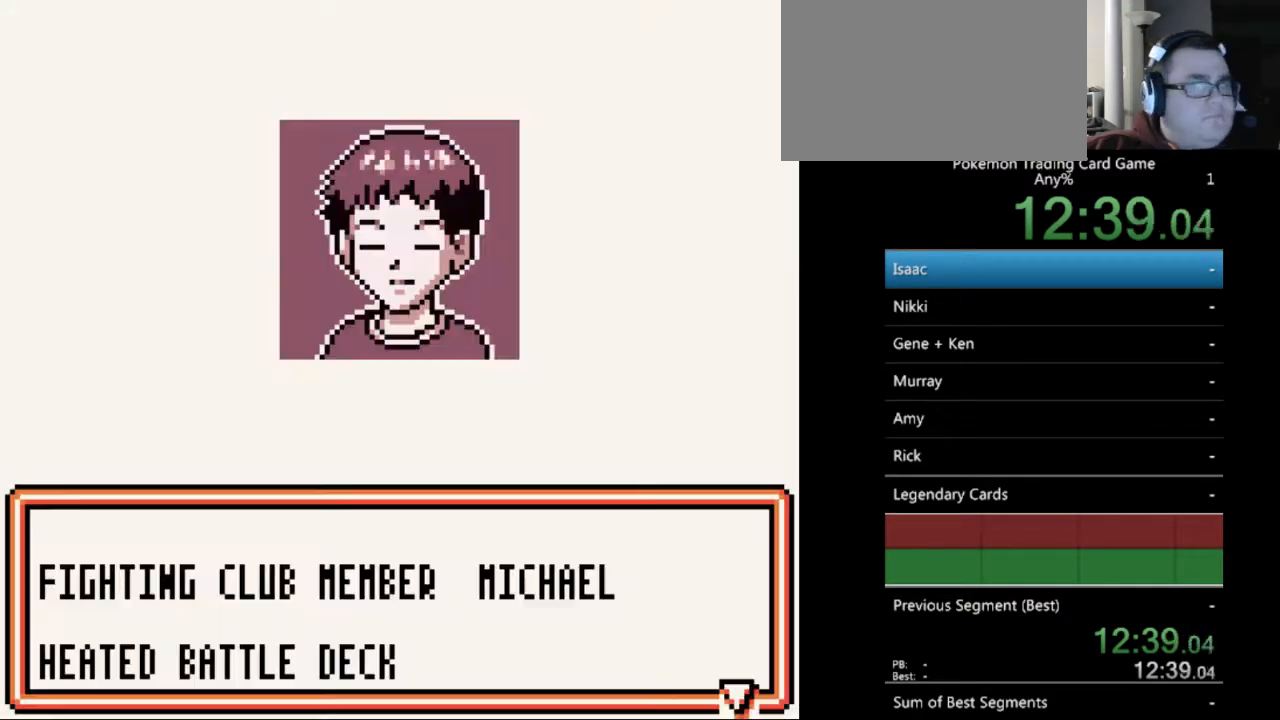
{"buttons": ["A"], "events": [[467, "A", "down"]]}
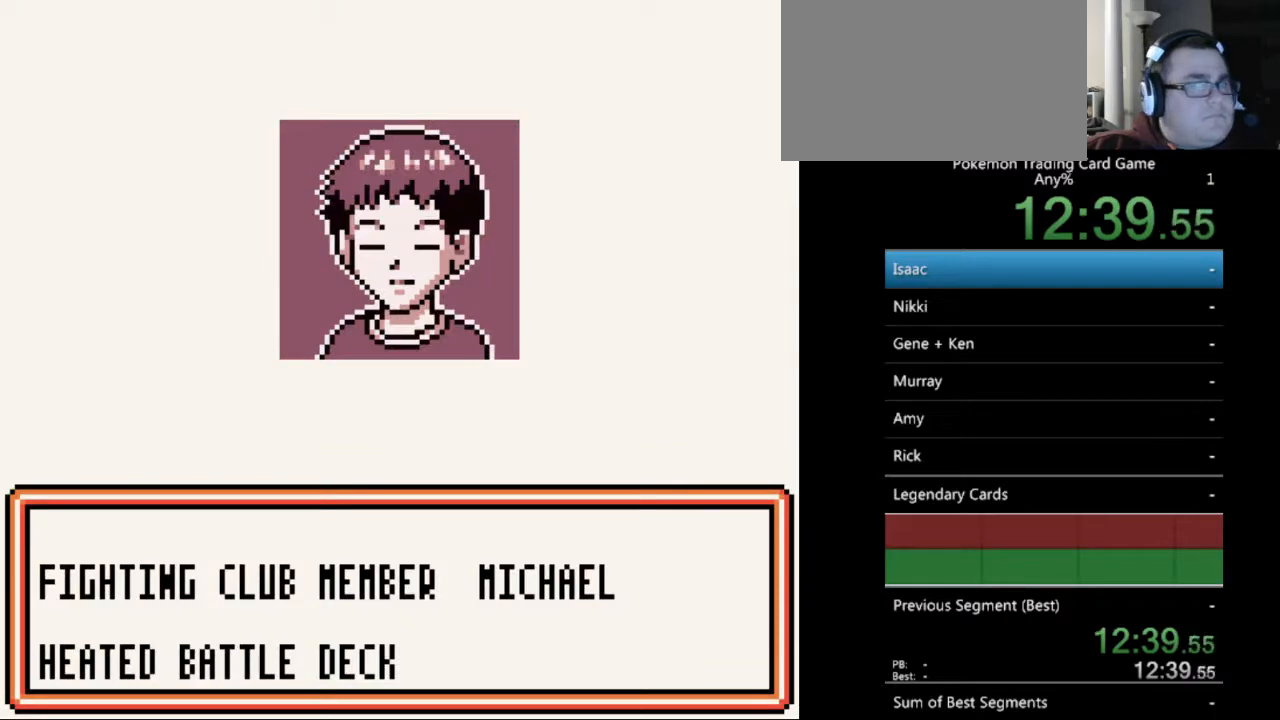
{"buttons": [], "events": [[100, "A", "up"]]}